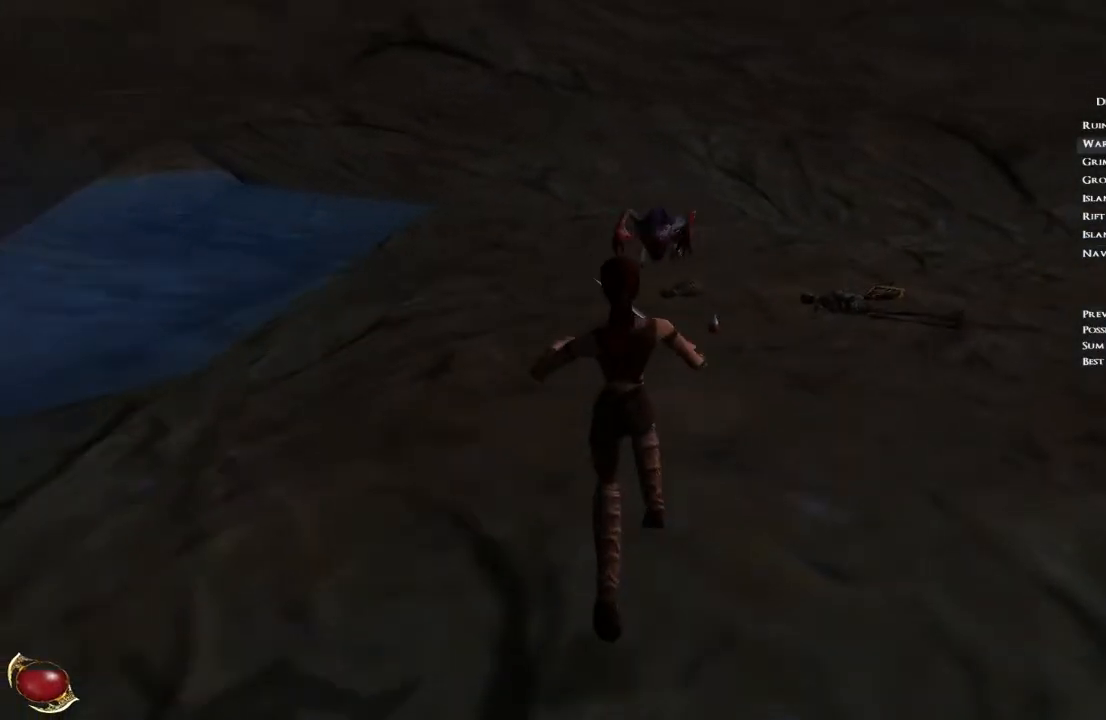
Gameplay with keyboard and mouse; each line is a JSON object with the keys and mouse buttons held at the frame after it. "events" lists presses ("down") and releases ("up") of "1", "2", "3", "4", "5", "a", "alt", "b", "c", "ctrl", "d", "e", "f", "g", "q", "r", "s", "shift", "space", "t", "tab", "v", "w", "x", "z", "mouse_left", "mouse_wheel", "mouse_right", "mouse_mb4" and "mouse_mb5" between this image and that frame as [ms after this image, input, new state], when the widget could be followed in between. "mouse_left", "mouse_wheel", "mouse_right", "mouse_mb4", "mouse_mb5" = the "left", "wheel", "right", "mb4", "mb5" buttons of the "mouse" list. No other keys are recorded. "wheel" means that the mouse wheel is clicked or scrolled. Mouse movement is not recorded.
{"keys": ["w"], "mouse": [], "events": []}
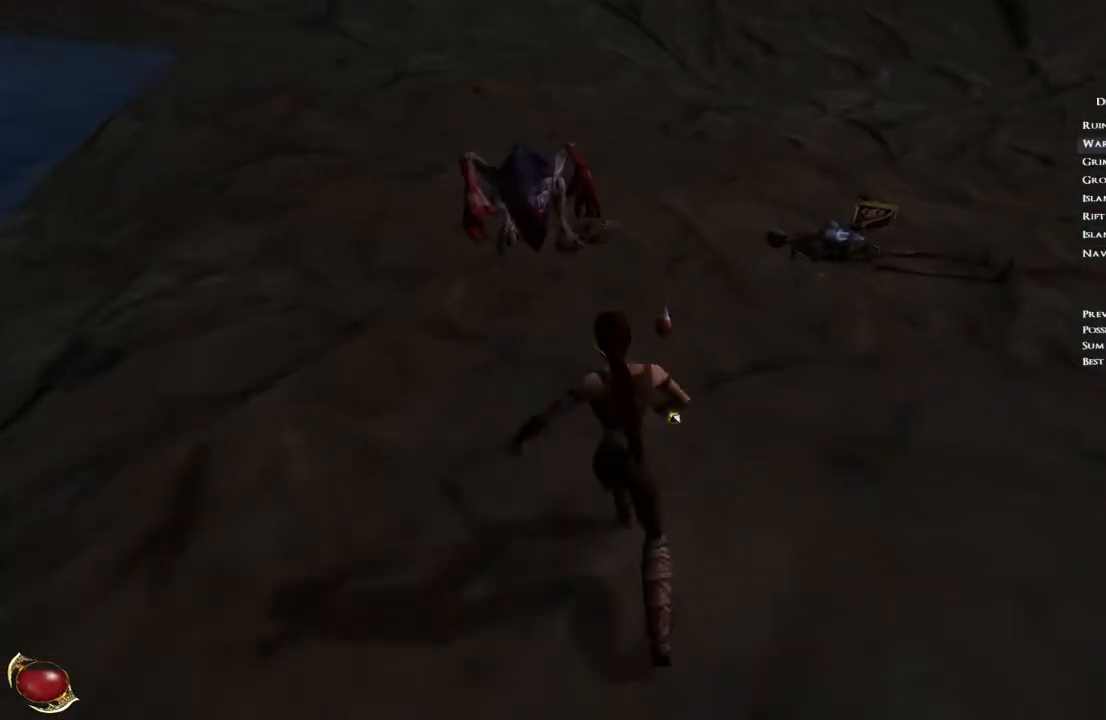
{"keys": ["w"], "mouse": [], "events": []}
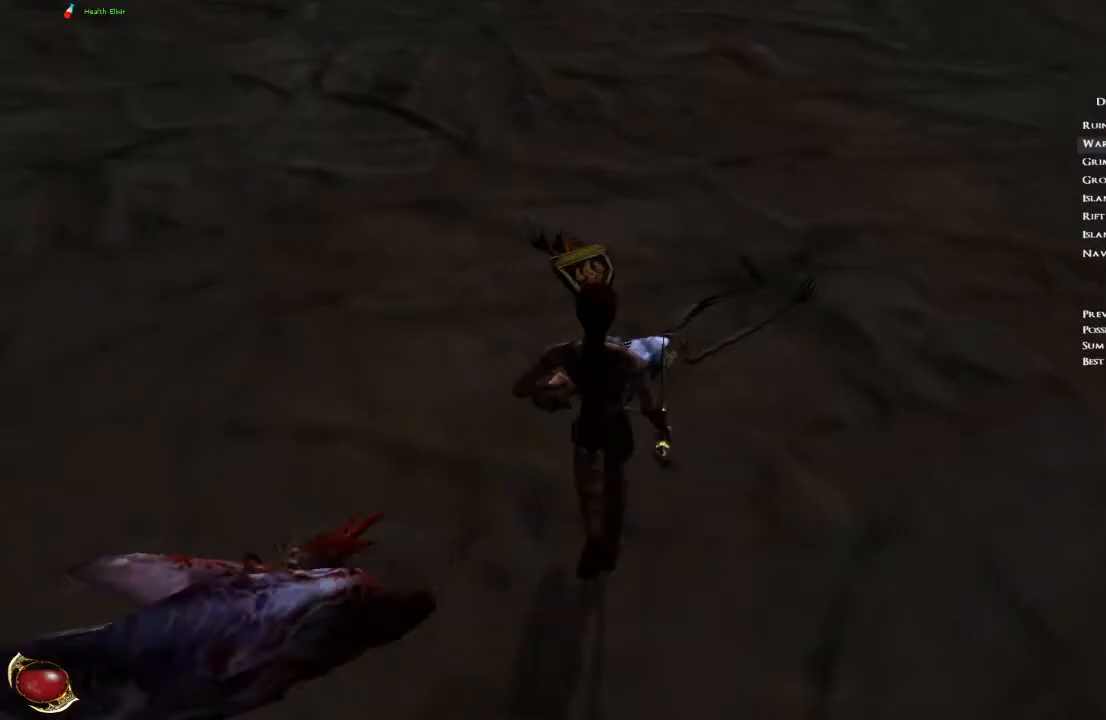
{"keys": ["shift", "w"], "mouse": [], "events": [[501, "shift", "down"]]}
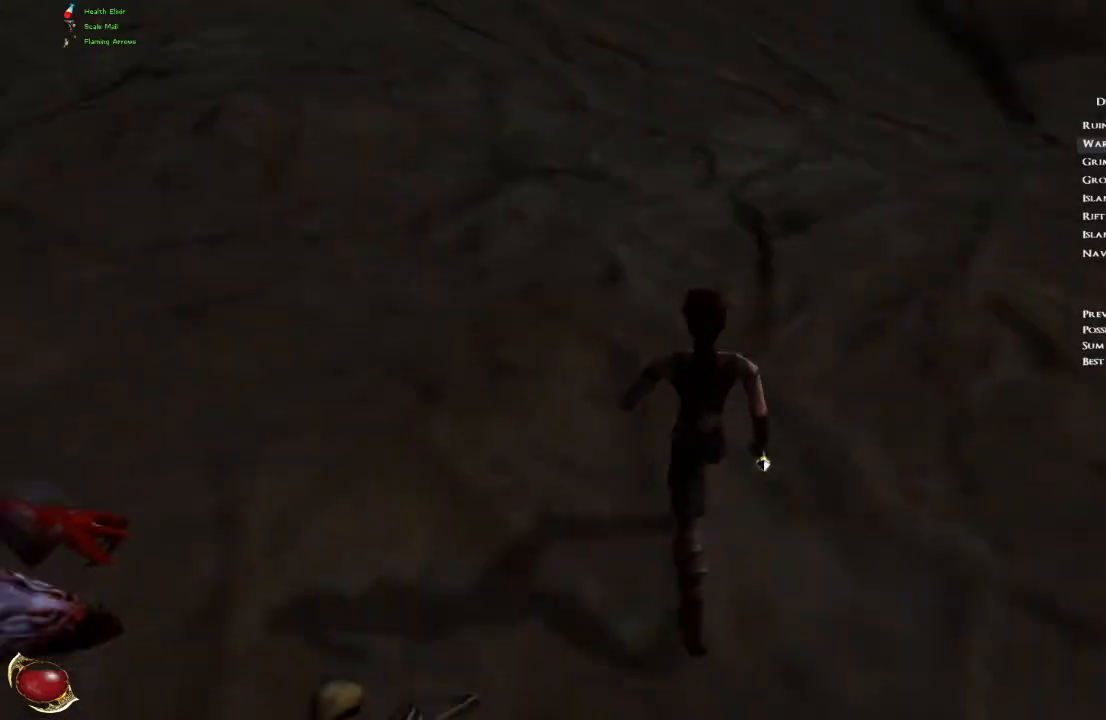
{"keys": ["space", "w"], "mouse": [], "events": [[200, "space", "down"], [300, "shift", "up"]]}
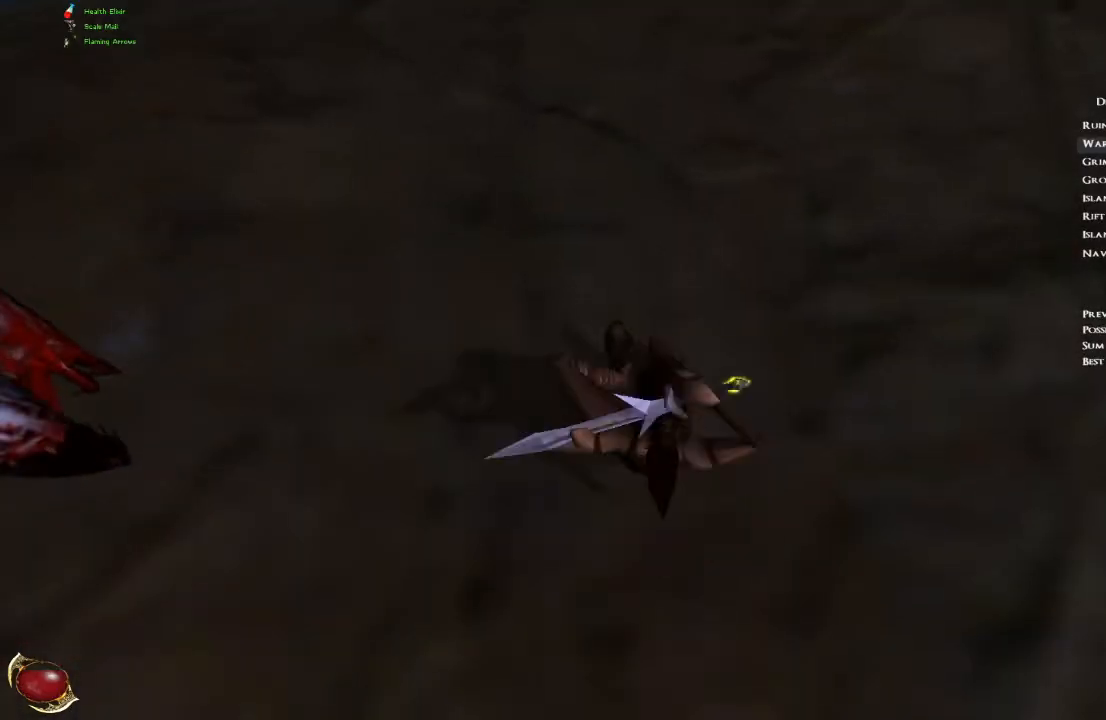
{"keys": ["space", "w"], "mouse": [], "events": []}
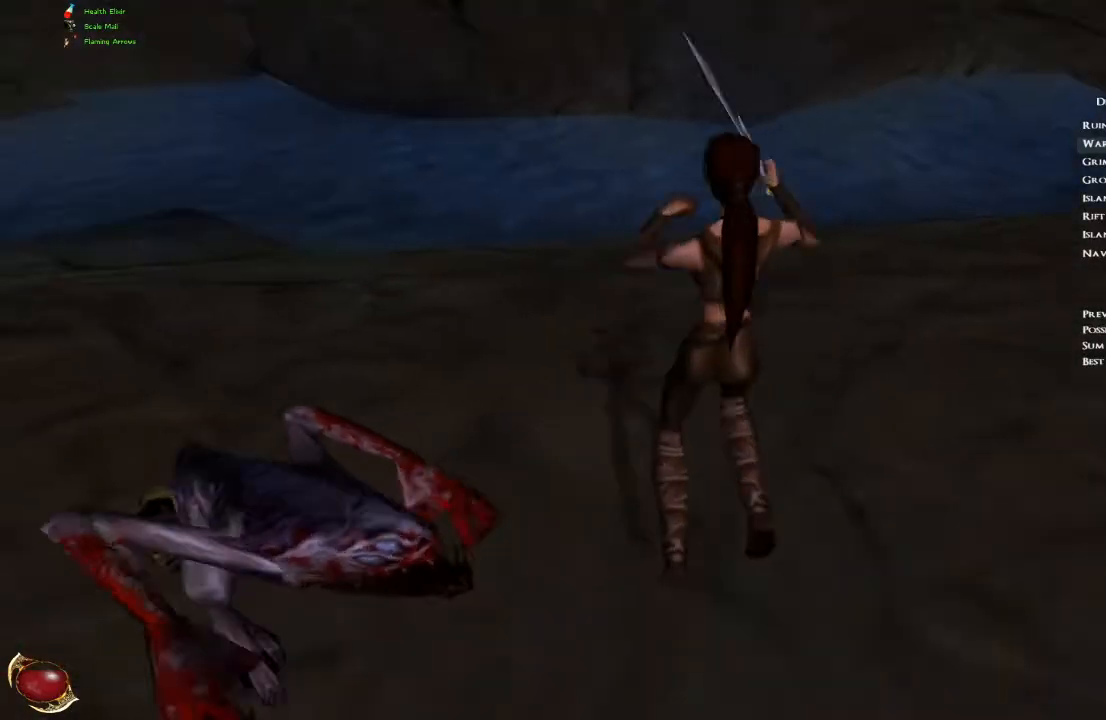
{"keys": ["space", "w"], "mouse": [], "events": []}
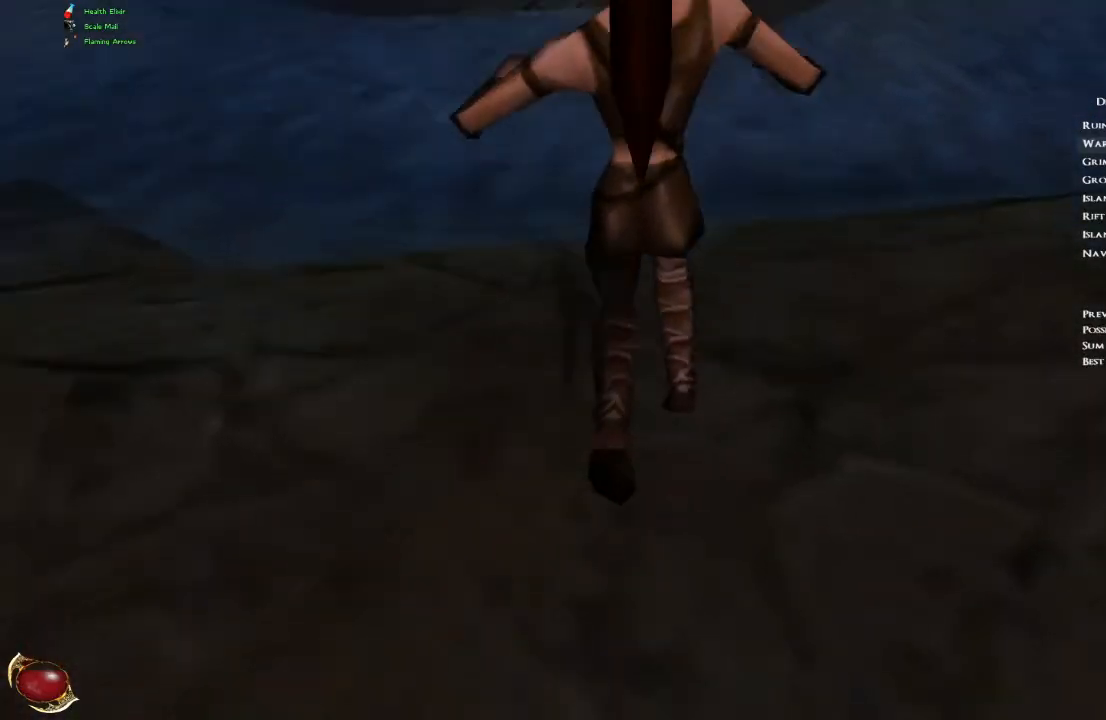
{"keys": ["space", "w"], "mouse": [], "events": []}
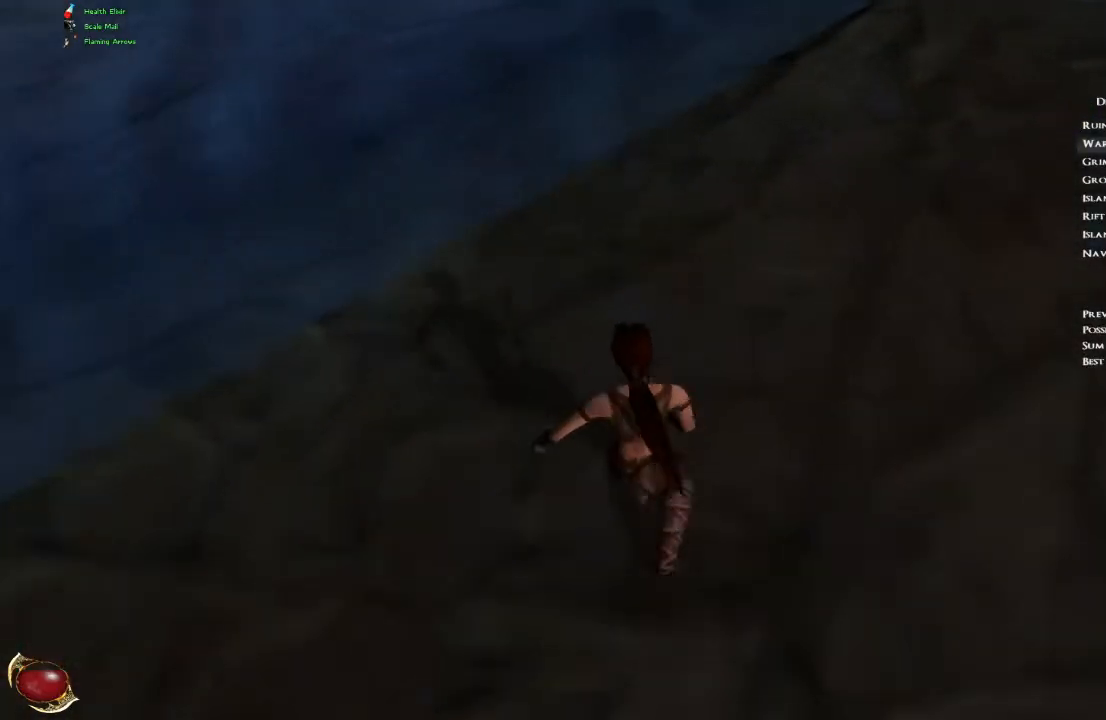
{"keys": ["w"], "mouse": [], "events": [[233, "space", "up"]]}
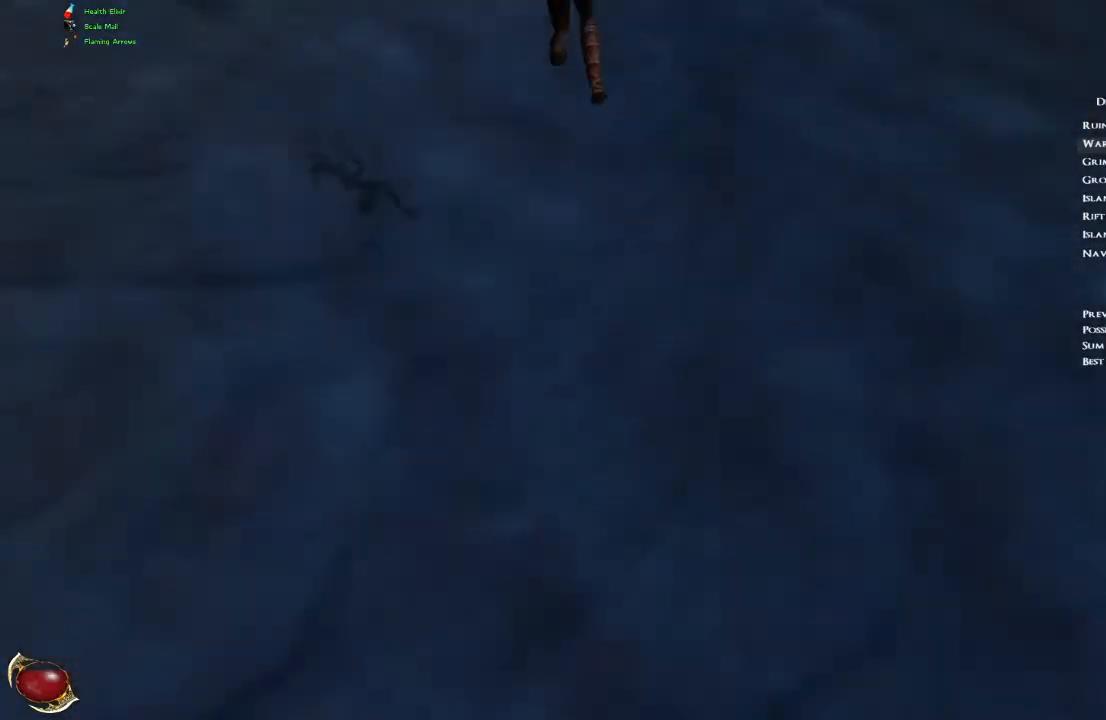
{"keys": ["w"], "mouse": [], "events": []}
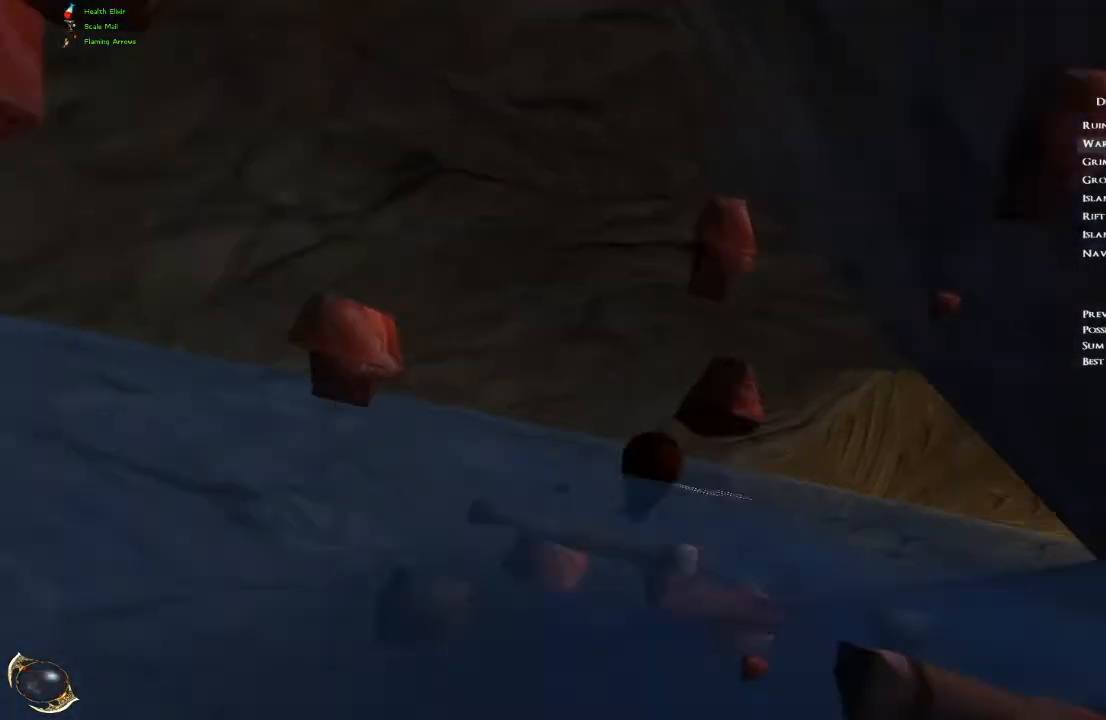
{"keys": [], "mouse": [], "events": [[133, "w", "up"], [233, "4", "down"], [267, "4", "up"]]}
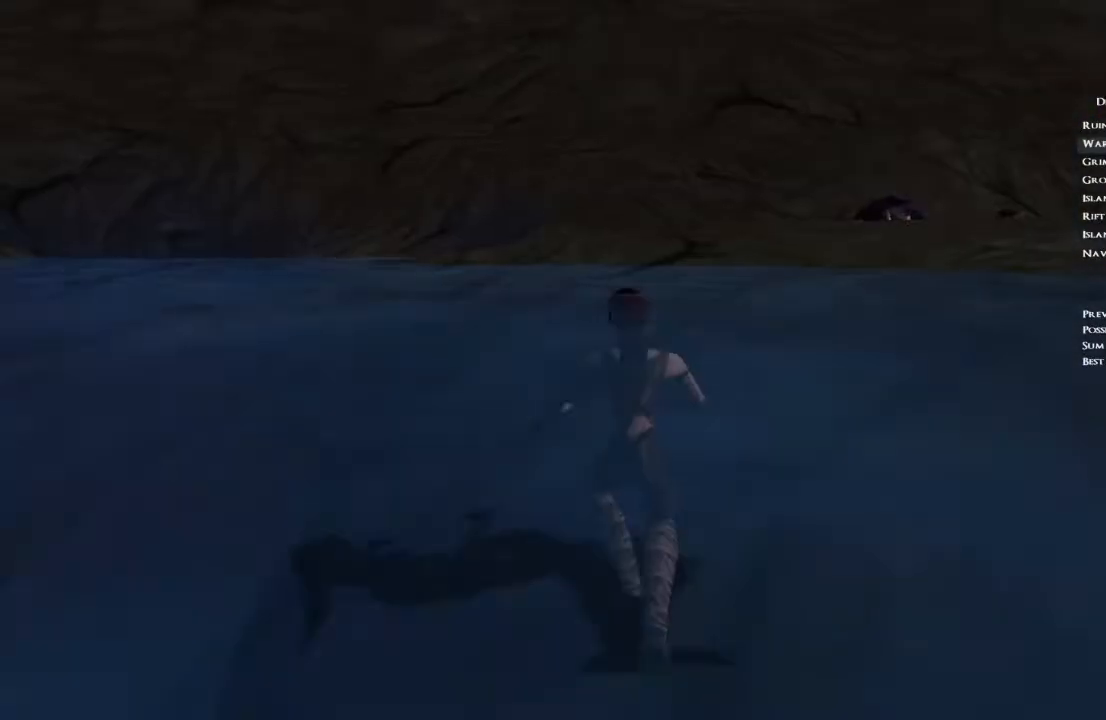
{"keys": ["w"], "mouse": [], "events": [[34, "w", "down"]]}
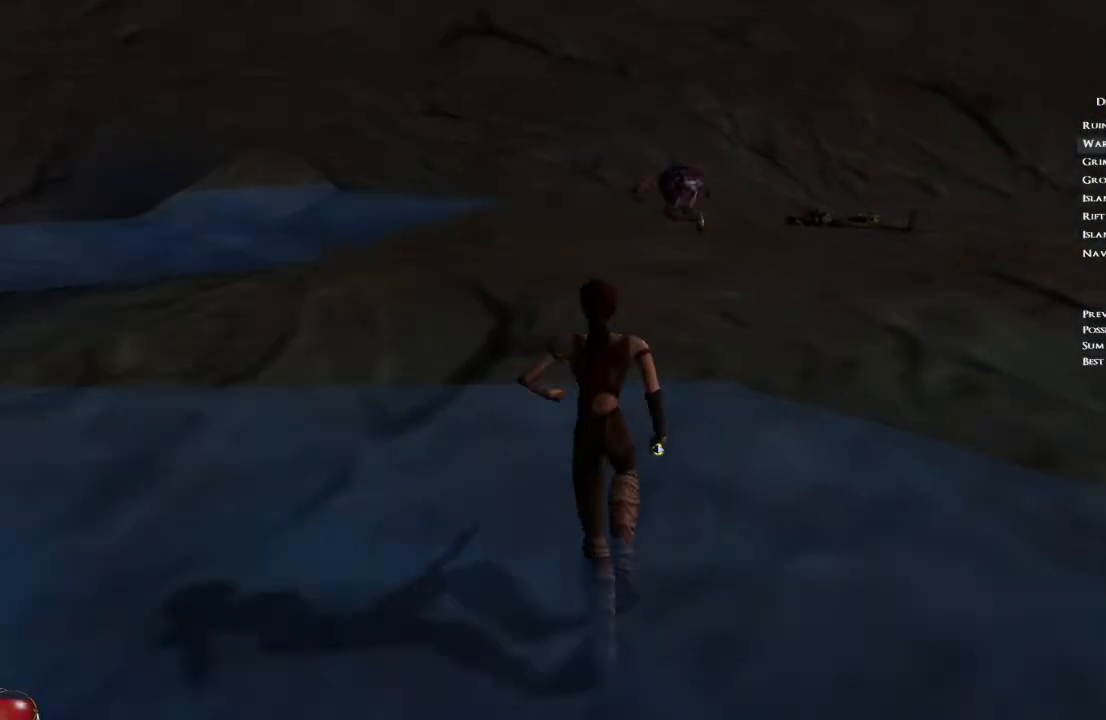
{"keys": ["w"], "mouse": [], "events": [[100, "space", "down"], [167, "space", "up"]]}
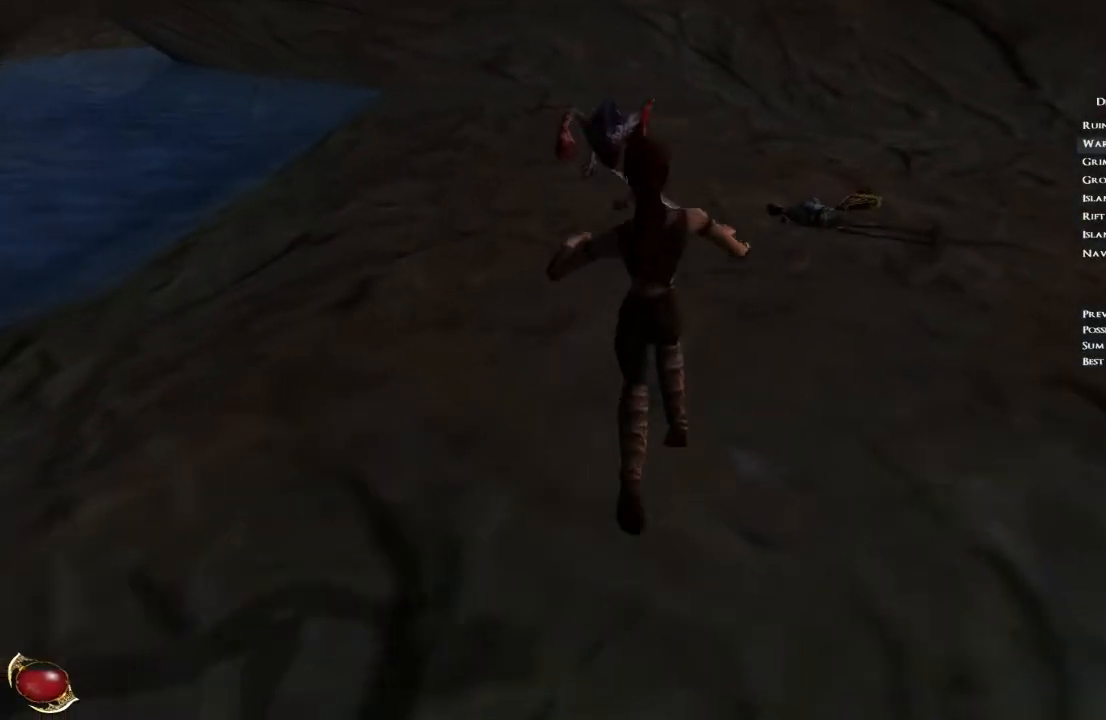
{"keys": ["w"], "mouse": [], "events": []}
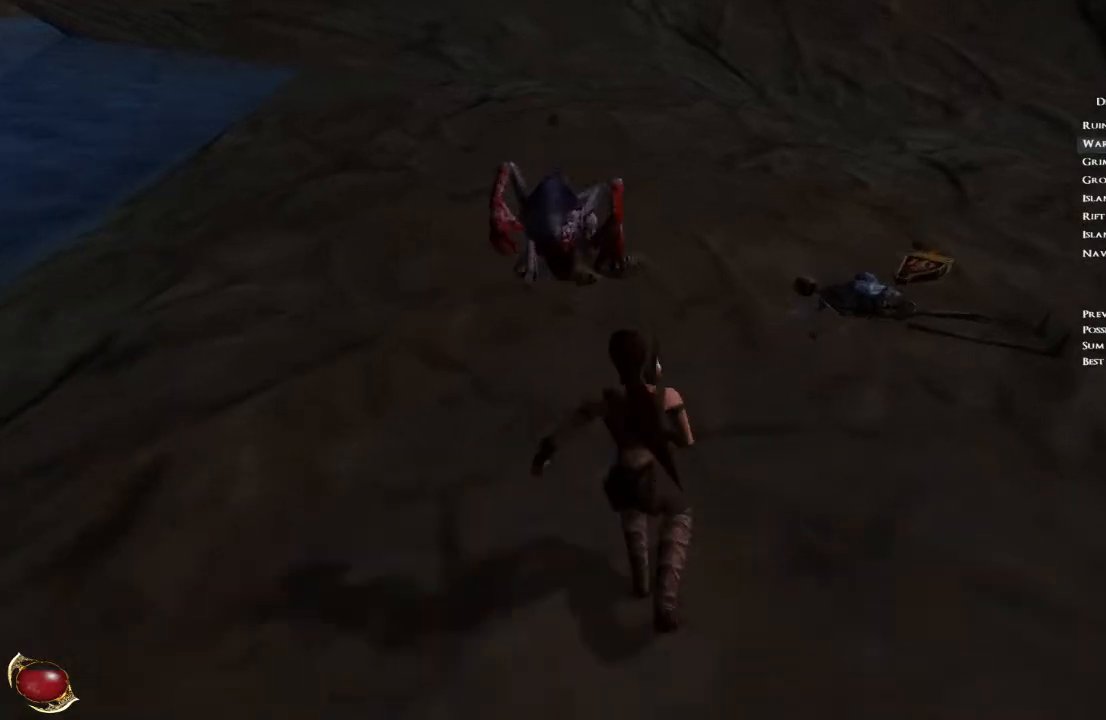
{"keys": ["w"], "mouse": [], "events": []}
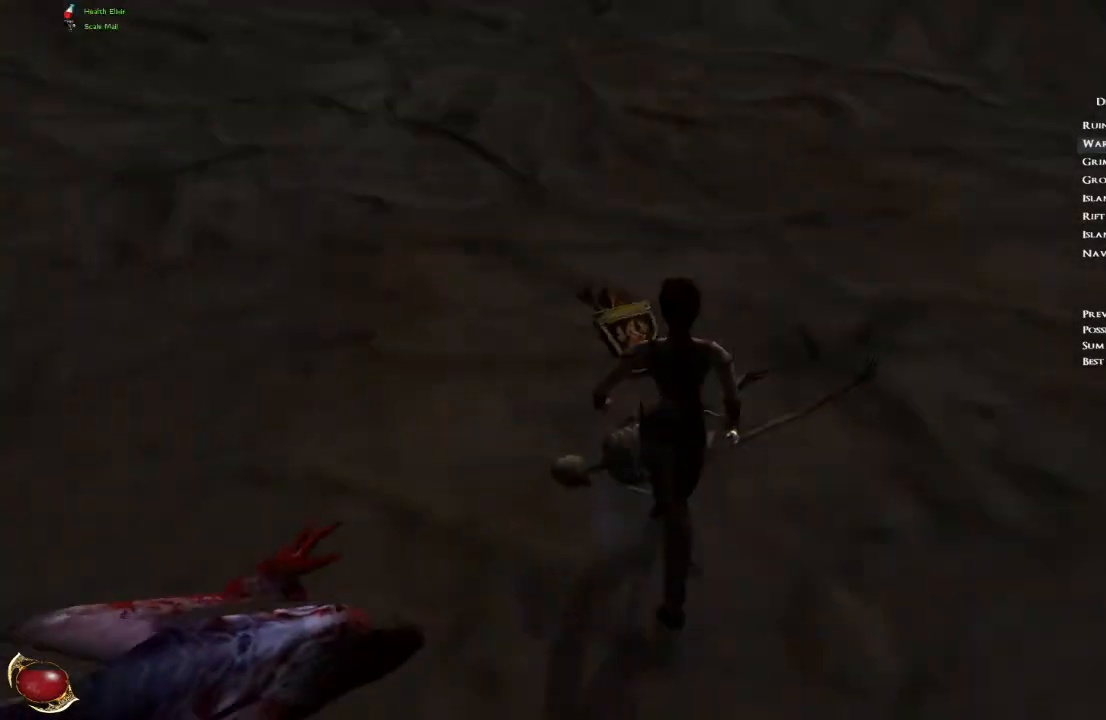
{"keys": ["shift", "w"], "mouse": [], "events": [[334, "shift", "down"]]}
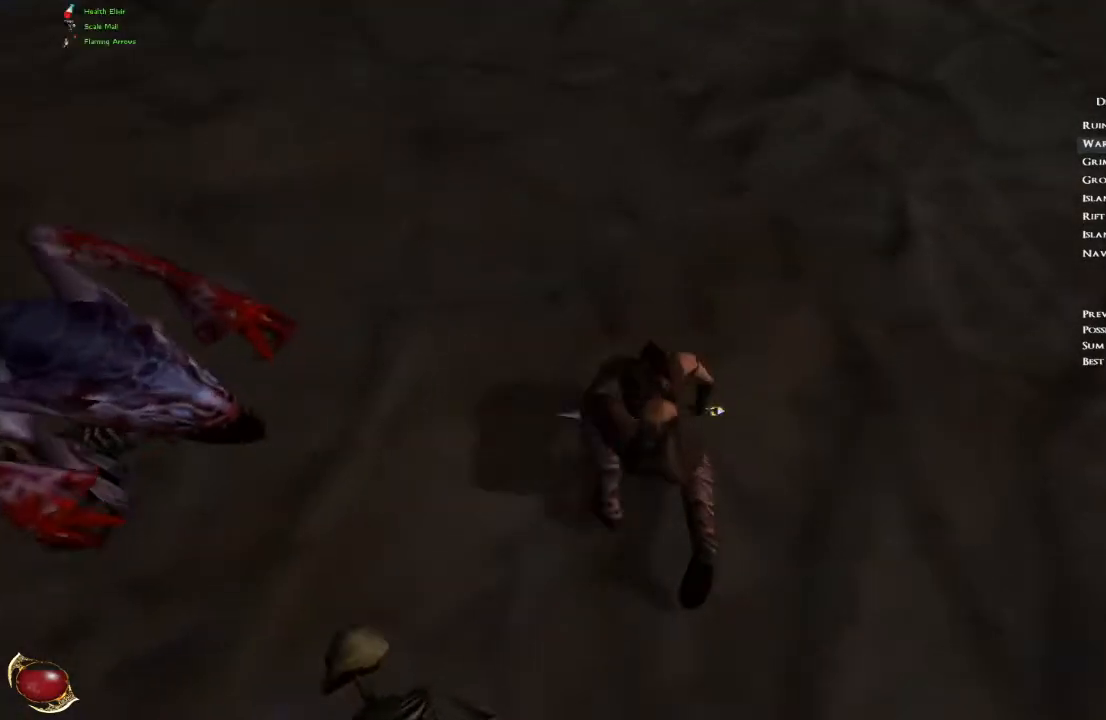
{"keys": ["space", "w"], "mouse": [], "events": [[67, "space", "down"], [200, "shift", "up"]]}
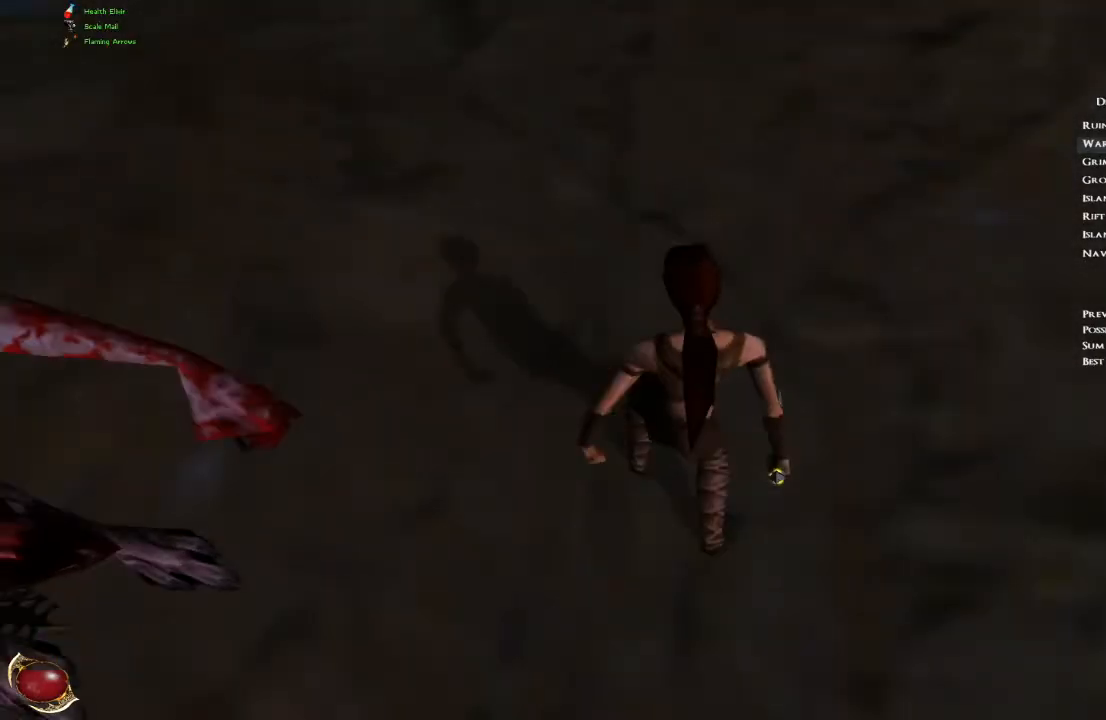
{"keys": ["space", "w"], "mouse": [], "events": []}
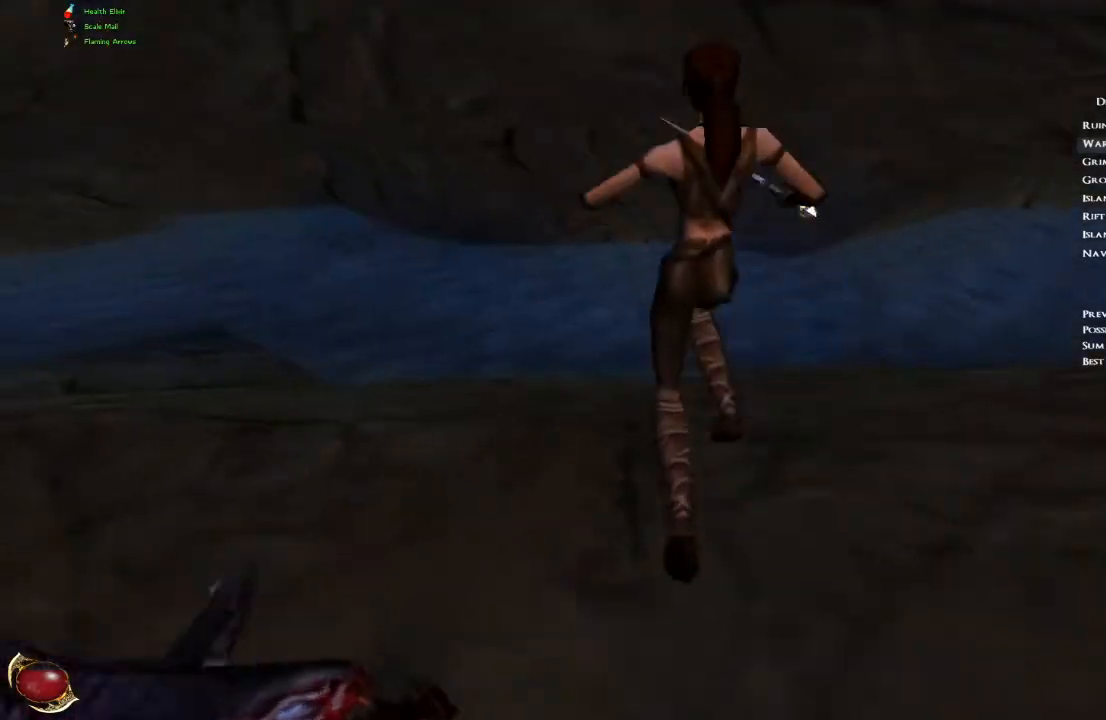
{"keys": ["space", "w"], "mouse": [], "events": []}
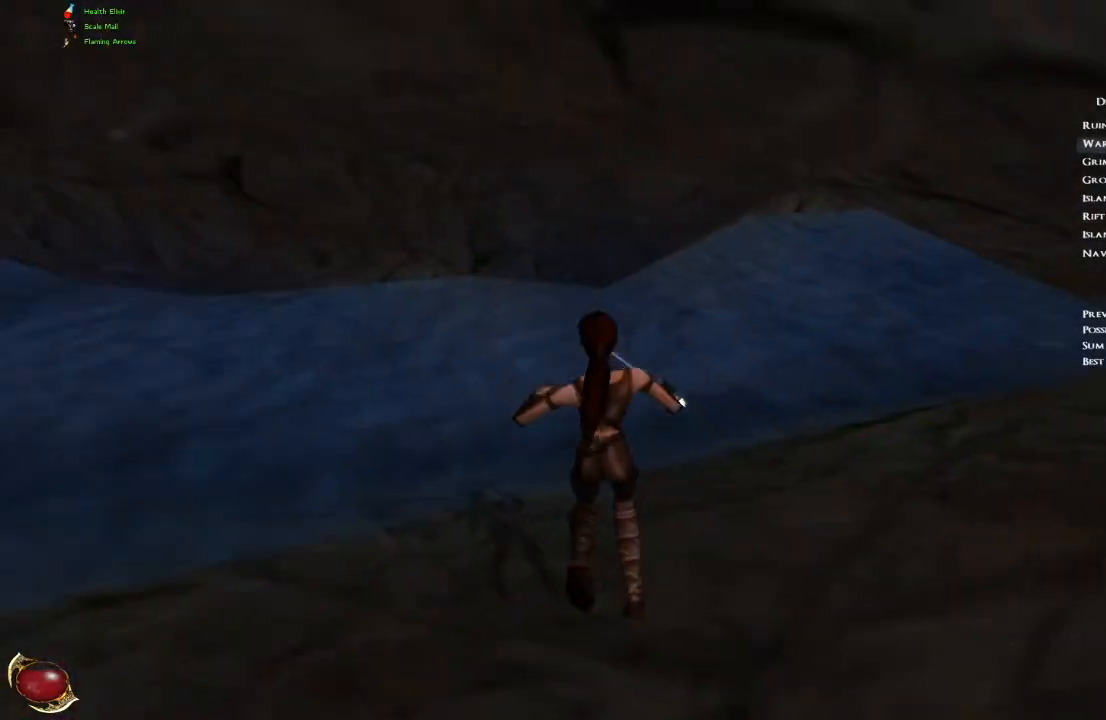
{"keys": ["w"], "mouse": [], "events": [[501, "space", "up"]]}
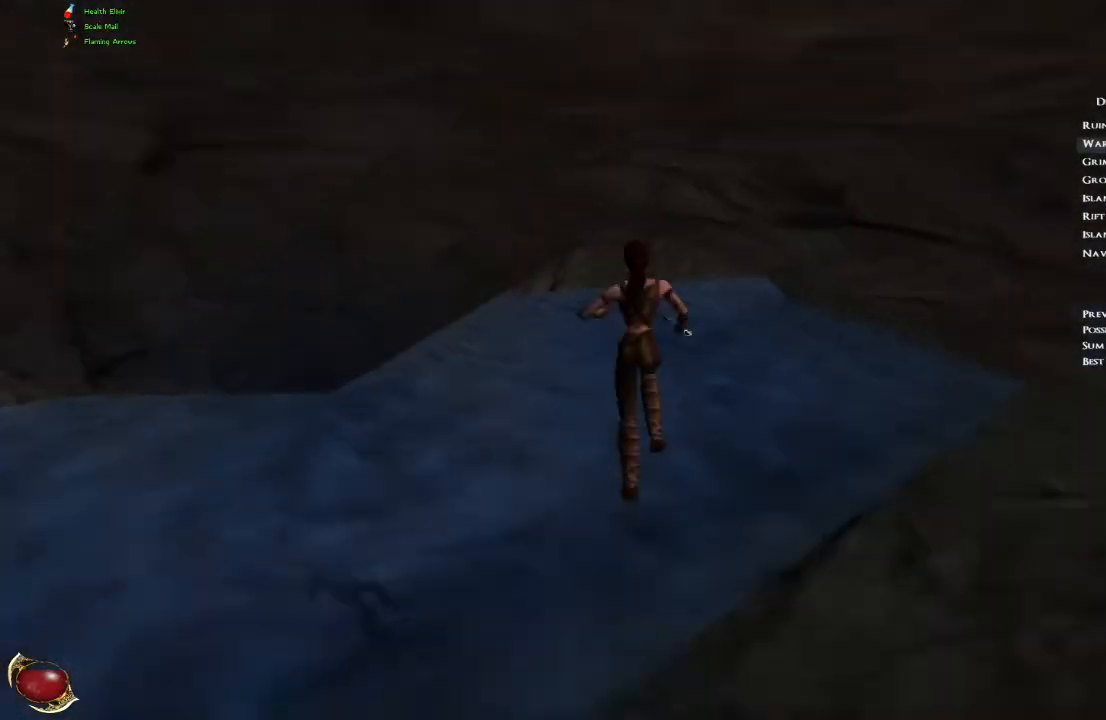
{"keys": ["w"], "mouse": [], "events": []}
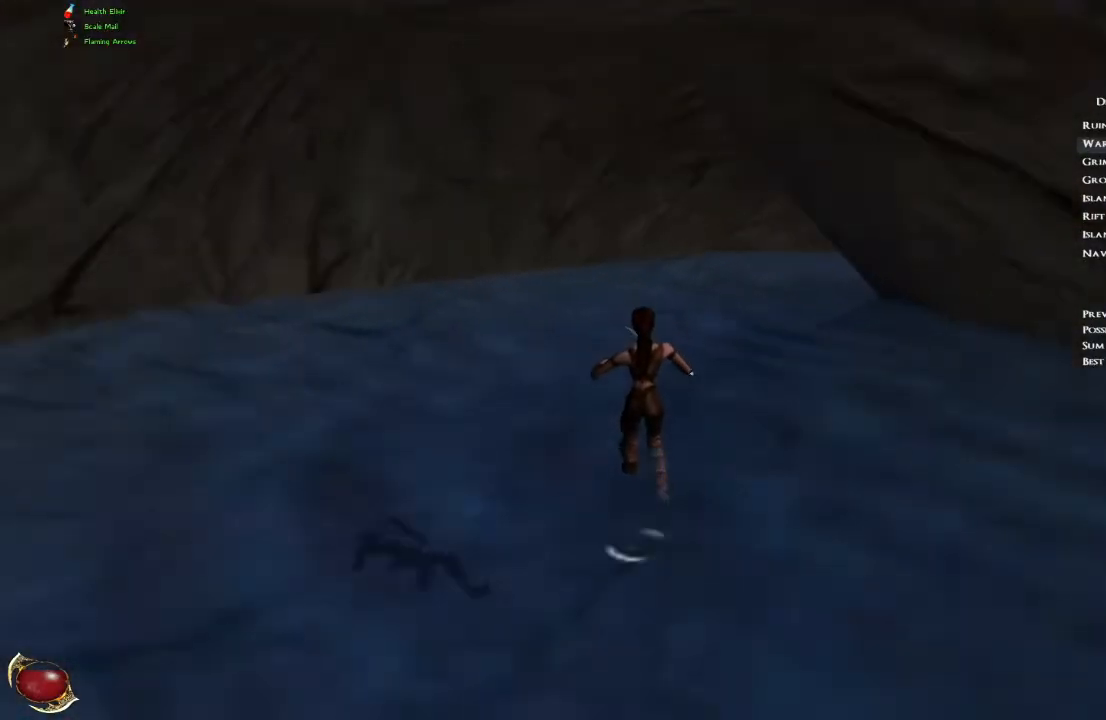
{"keys": ["w"], "mouse": [], "events": []}
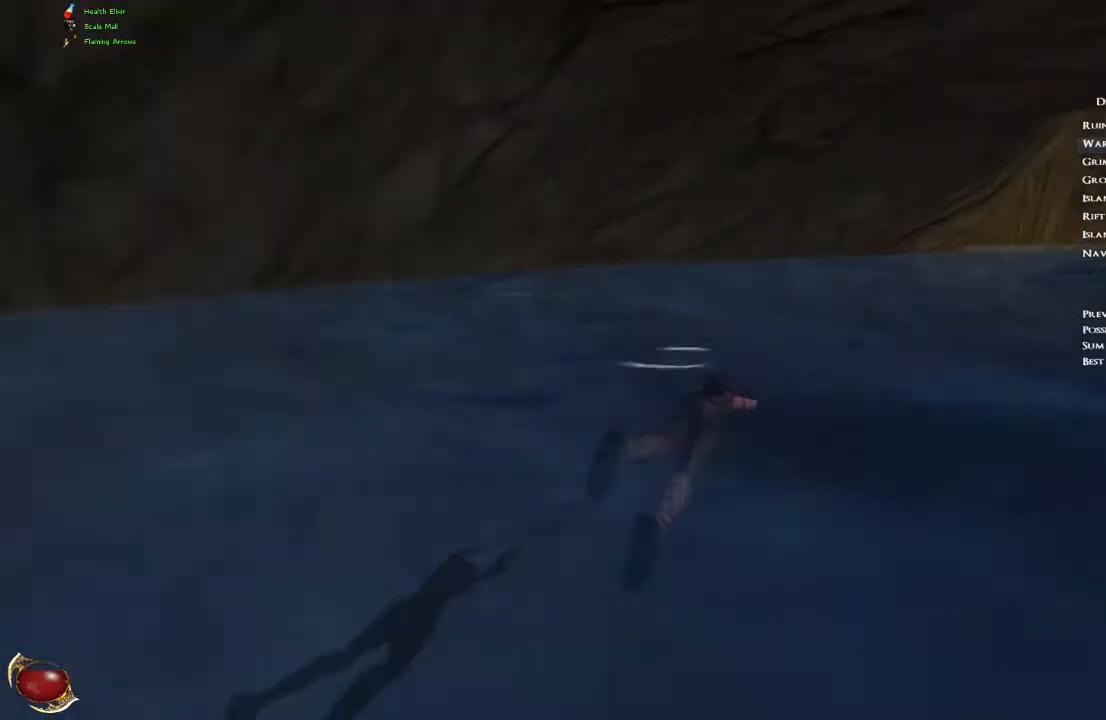
{"keys": ["w"], "mouse": [], "events": []}
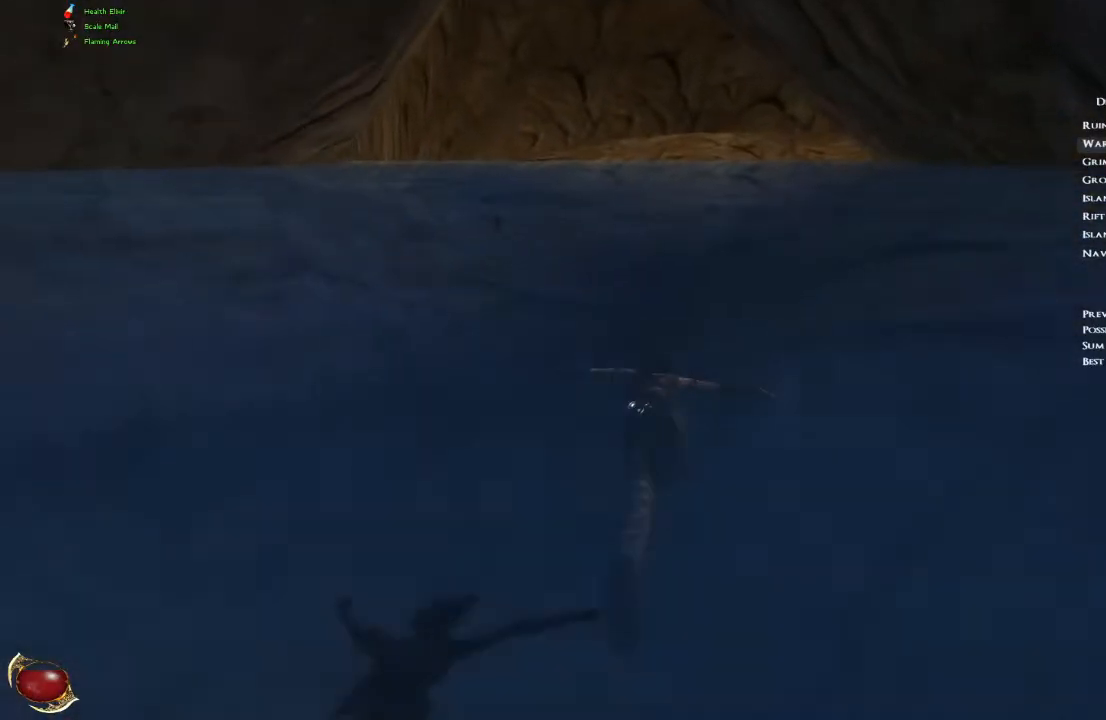
{"keys": ["w"], "mouse": [], "events": []}
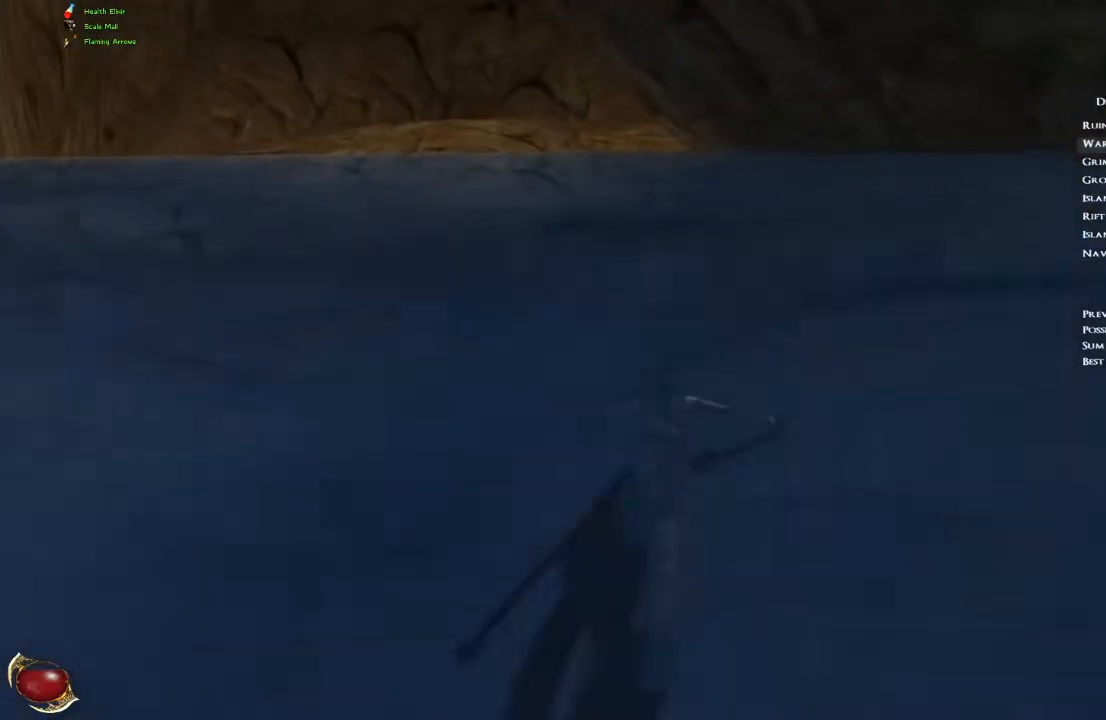
{"keys": ["w"], "mouse": [], "events": []}
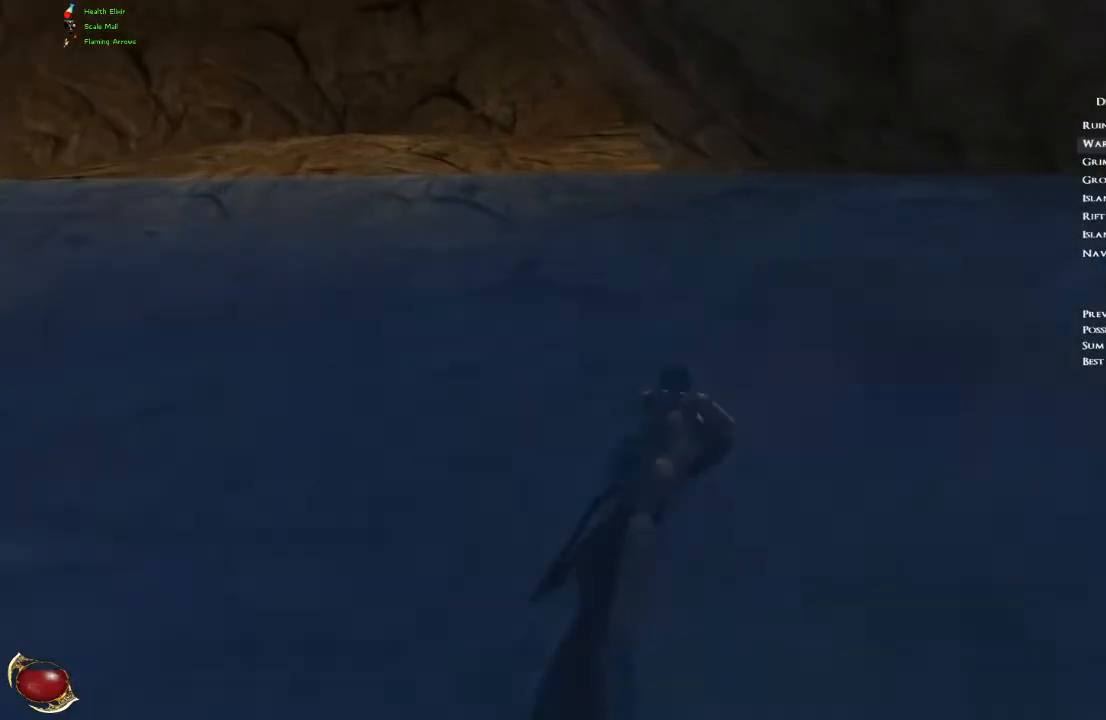
{"keys": ["w"], "mouse": [], "events": []}
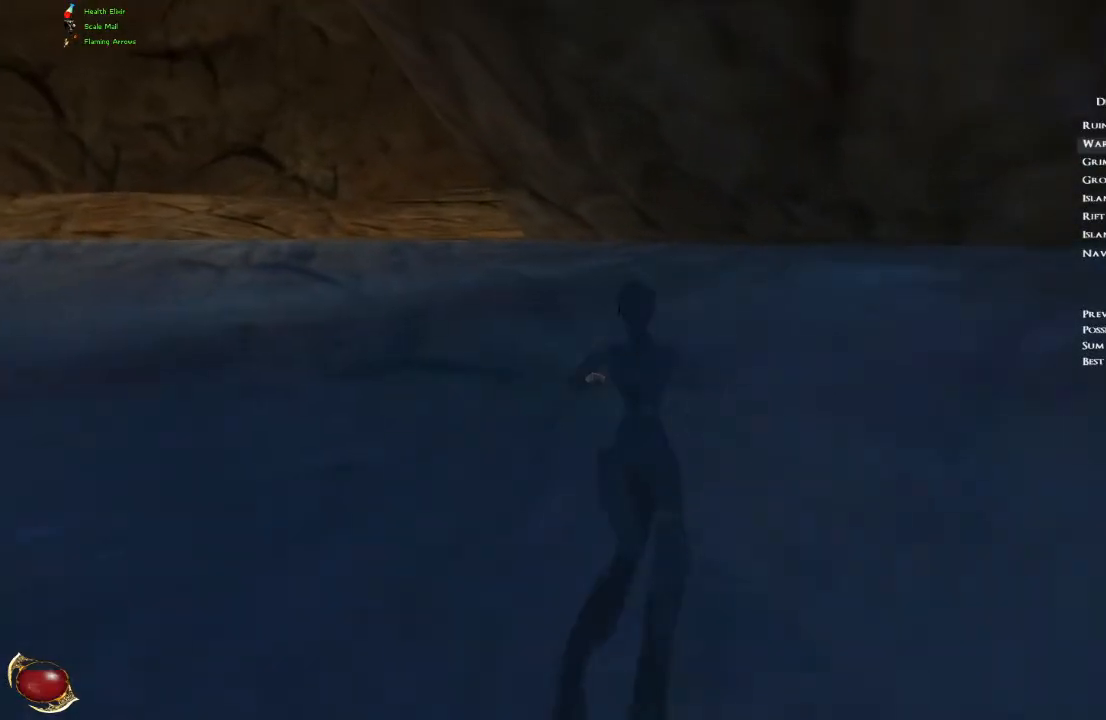
{"keys": ["w"], "mouse": [], "events": [[133, "r", "down"], [200, "r", "up"], [267, "r", "down"], [334, "r", "up"], [434, "r", "down"], [500, "r", "up"]]}
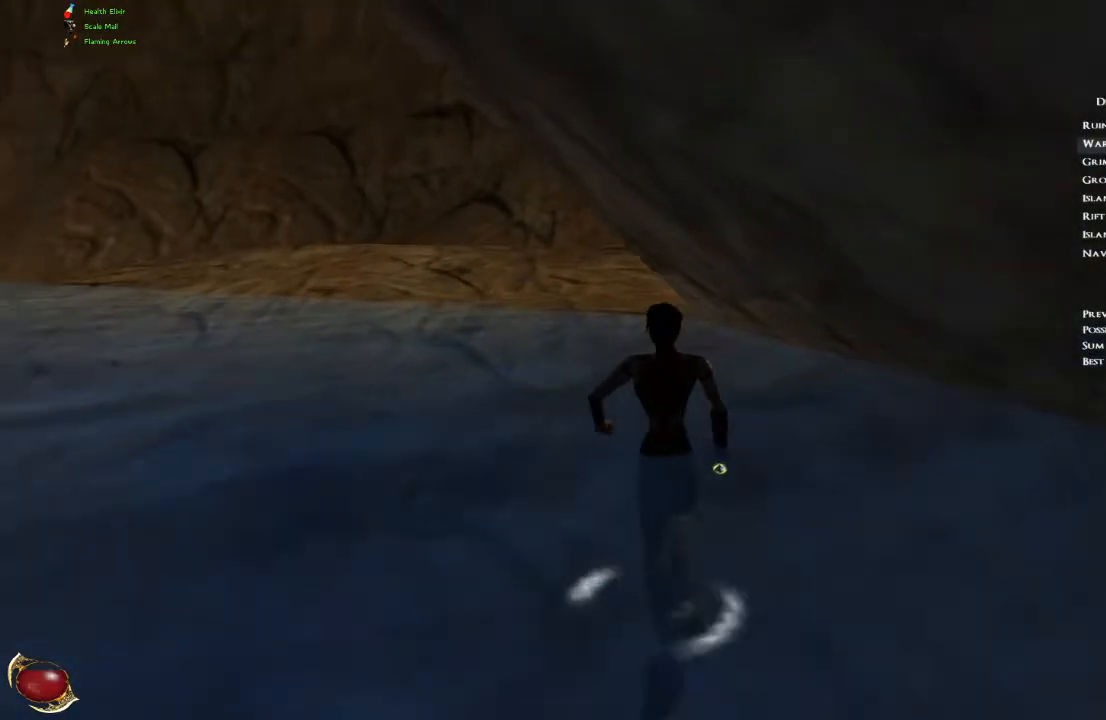
{"keys": ["w"], "mouse": [], "events": [[67, "r", "down"], [134, "r", "up"], [234, "r", "down"], [301, "r", "up"], [401, "r", "down"], [434, "r", "up"]]}
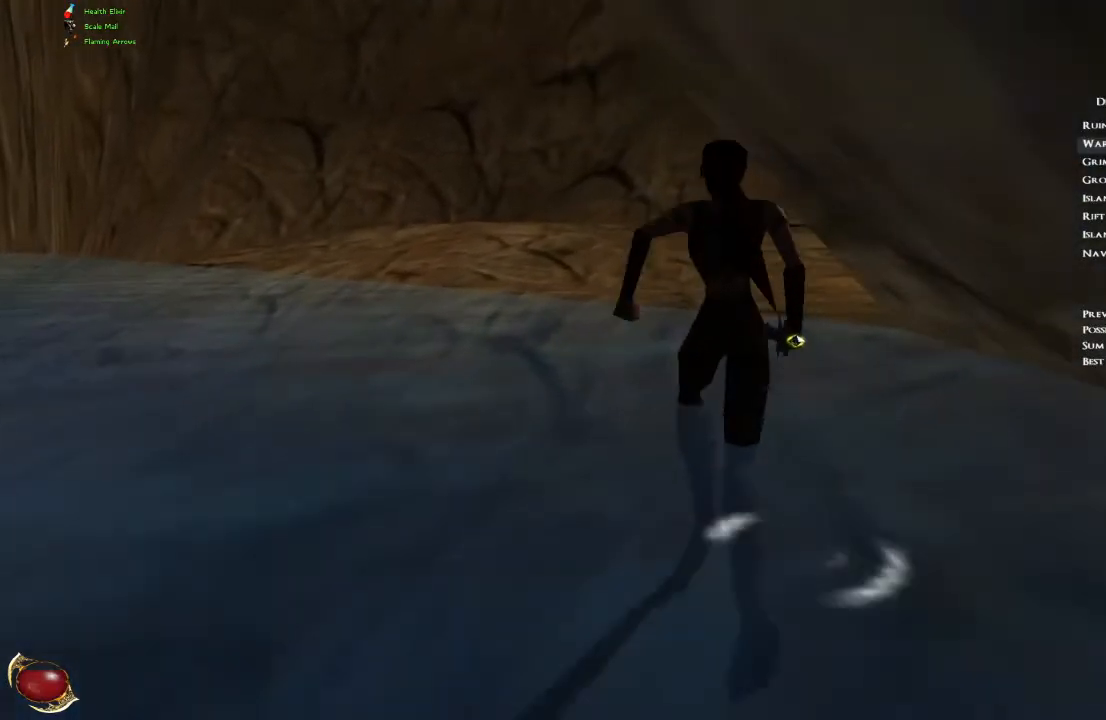
{"keys": ["r", "w"], "mouse": [], "events": [[33, "r", "down"], [100, "r", "up"], [167, "r", "down"], [233, "r", "up"], [334, "r", "down"], [400, "r", "up"], [500, "r", "down"]]}
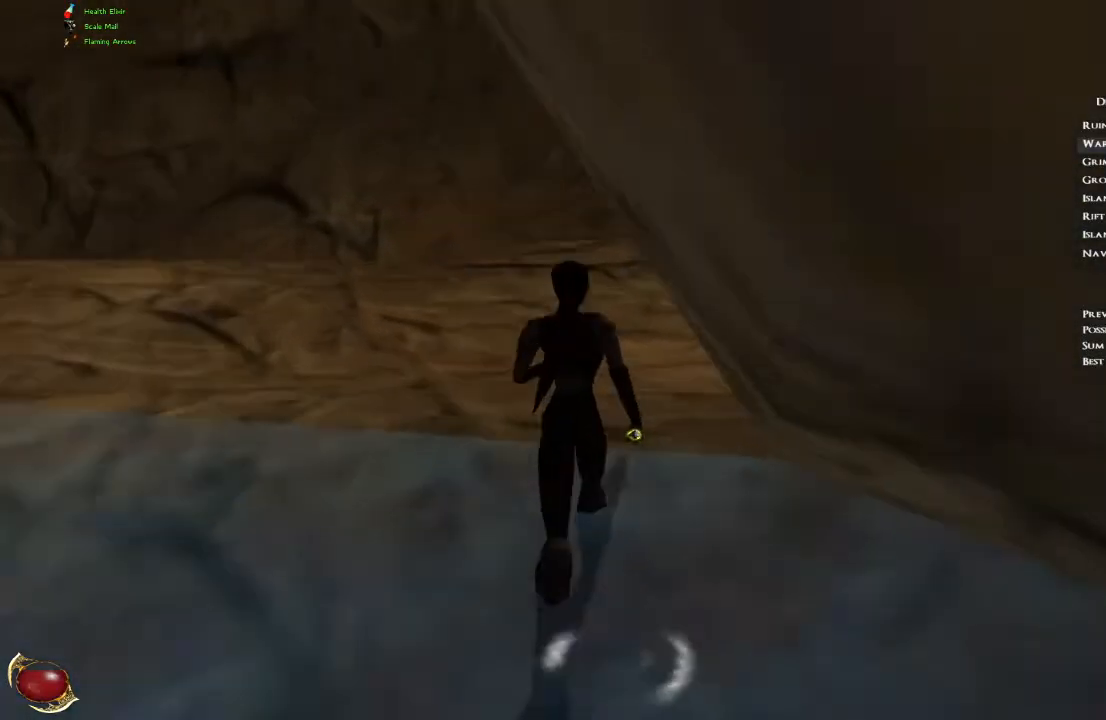
{"keys": ["w"], "mouse": [], "events": [[34, "r", "up"], [167, "r", "down"], [201, "r", "up"], [301, "r", "down"], [367, "r", "up"], [434, "r", "down"], [501, "r", "up"]]}